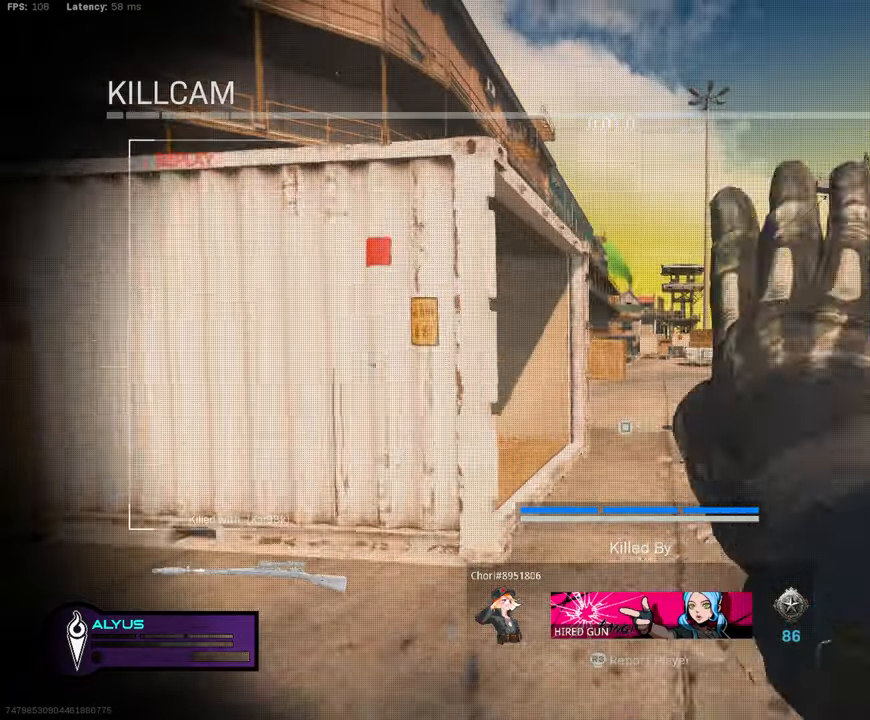
Gameplay with a controller (PlayStation layout); each line is a JSON object with the inputs held at the frame after it. "events" lists button and stick changes between this image and that frame as [ms after this image, input, new state], when the widget could be followed in between.
{"buttons": [], "left_stick": "center", "right_stick": "center", "events": [[33, "SQUARE", "down"], [233, "SQUARE", "up"]]}
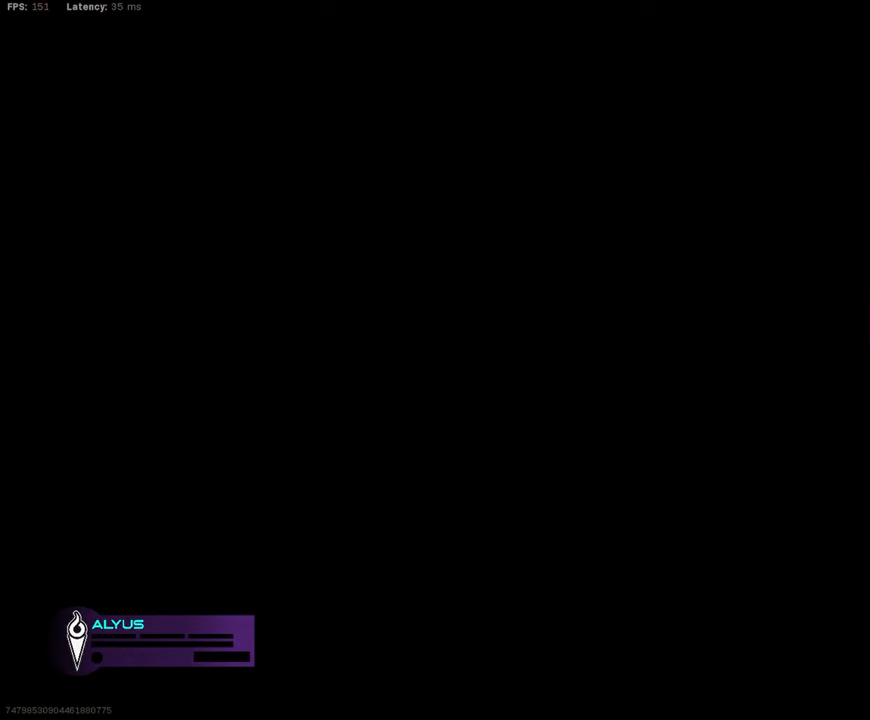
{"buttons": [], "left_stick": "center", "right_stick": "center", "events": []}
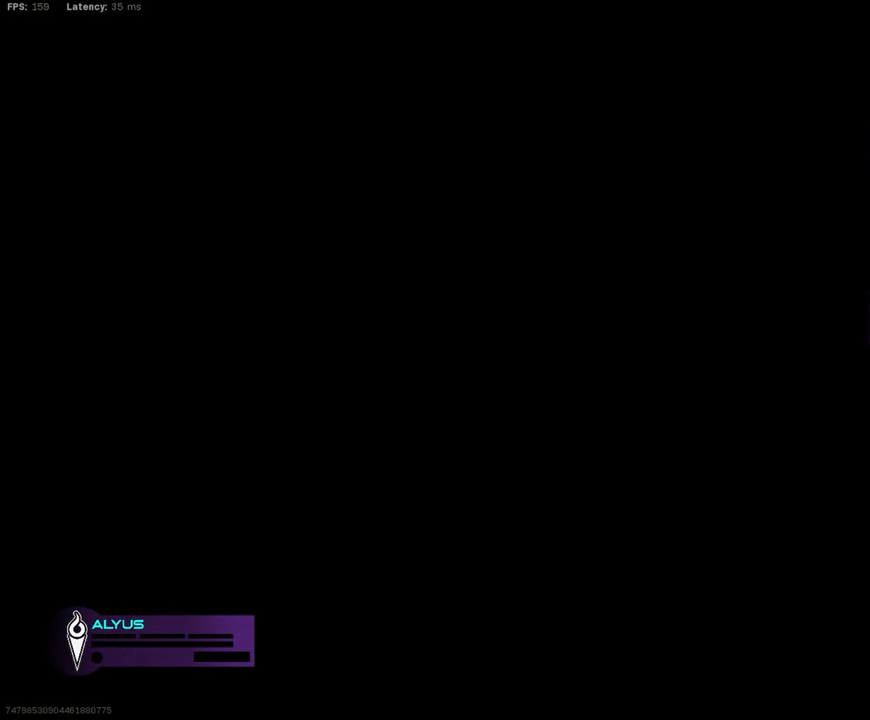
{"buttons": [], "left_stick": "center", "right_stick": "center", "events": []}
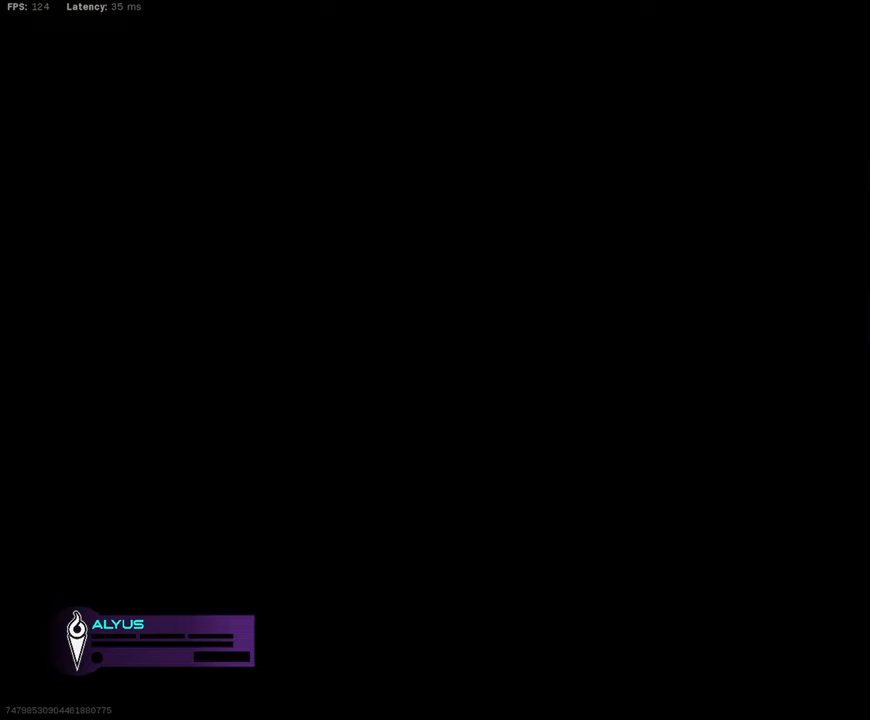
{"buttons": [], "left_stick": "center", "right_stick": "center", "events": []}
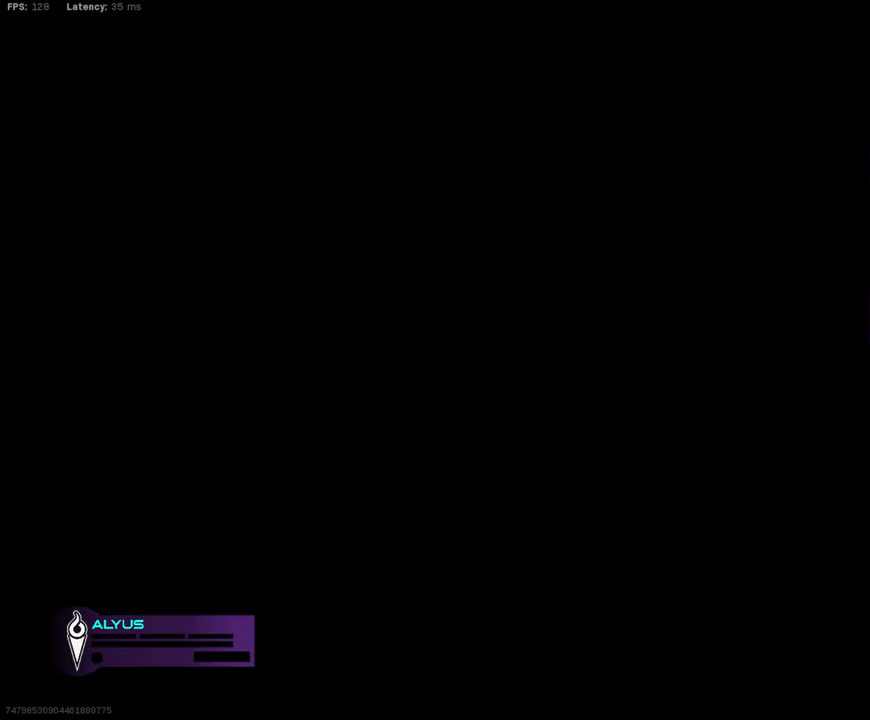
{"buttons": [], "left_stick": "center", "right_stick": "center", "events": []}
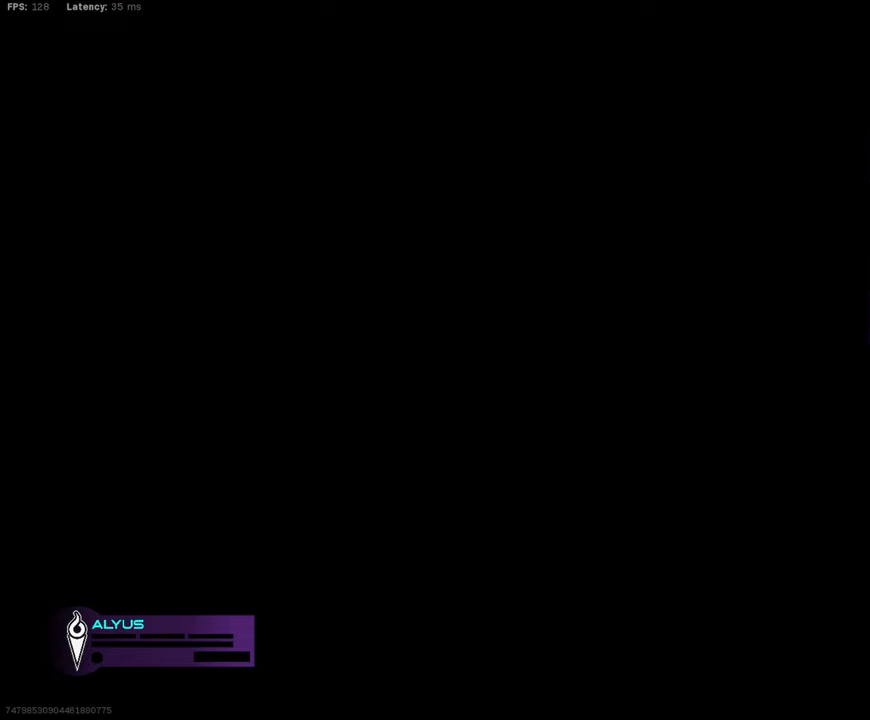
{"buttons": [], "left_stick": "center", "right_stick": "center", "events": []}
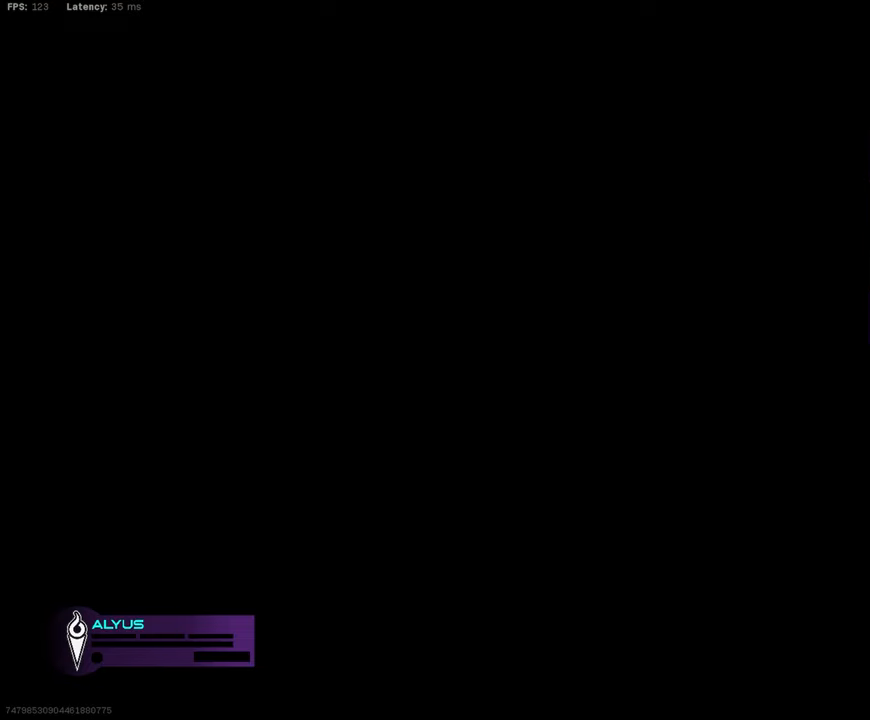
{"buttons": [], "left_stick": "center", "right_stick": "down", "events": [[483, "right_stick", "down"]]}
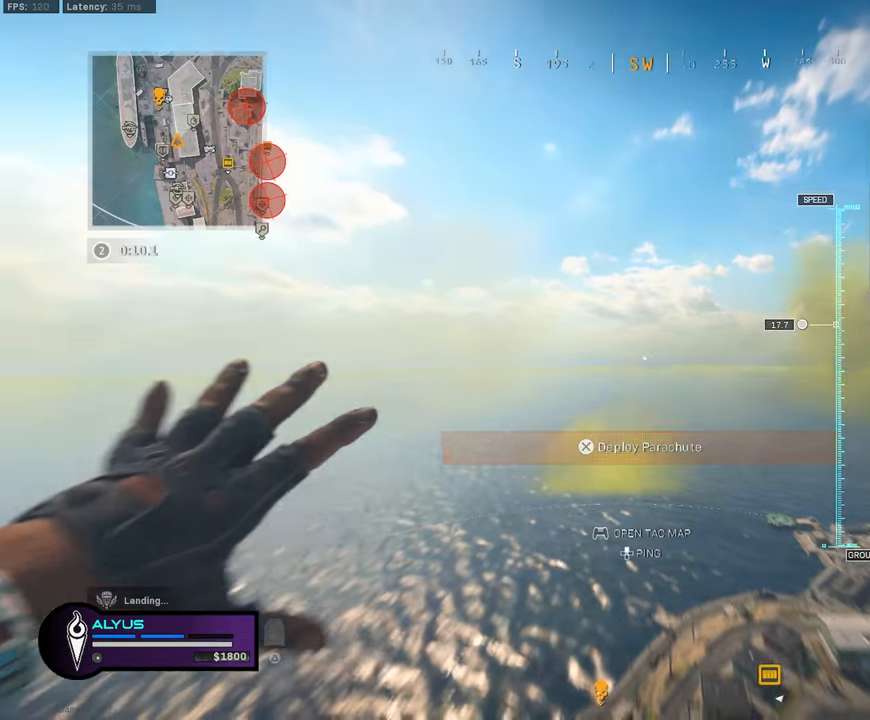
{"buttons": [], "left_stick": "center", "right_stick": "down", "events": []}
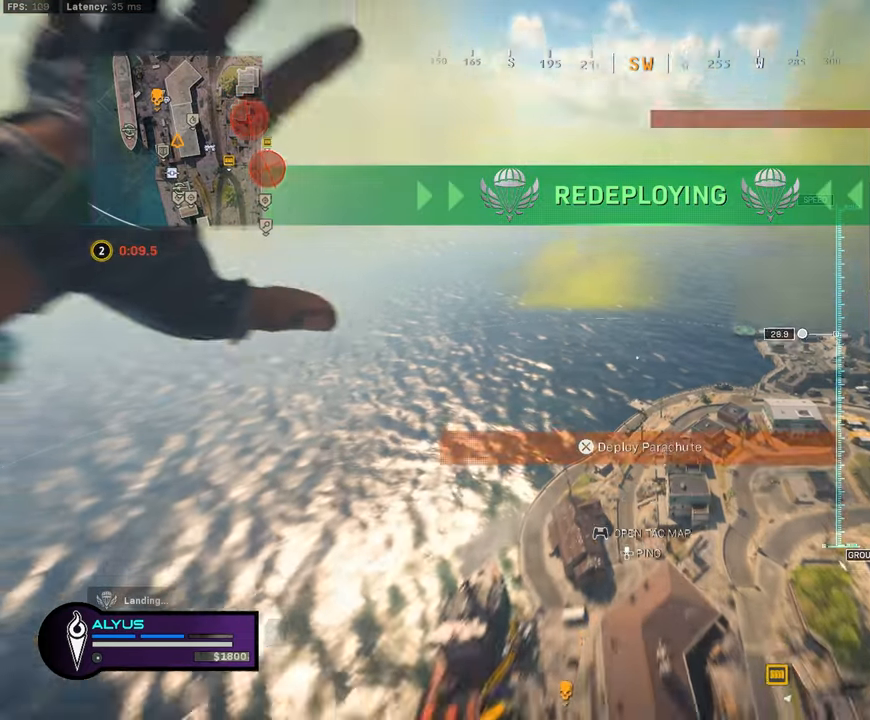
{"buttons": [], "left_stick": "left", "right_stick": "down", "events": [[217, "left_stick", "left"]]}
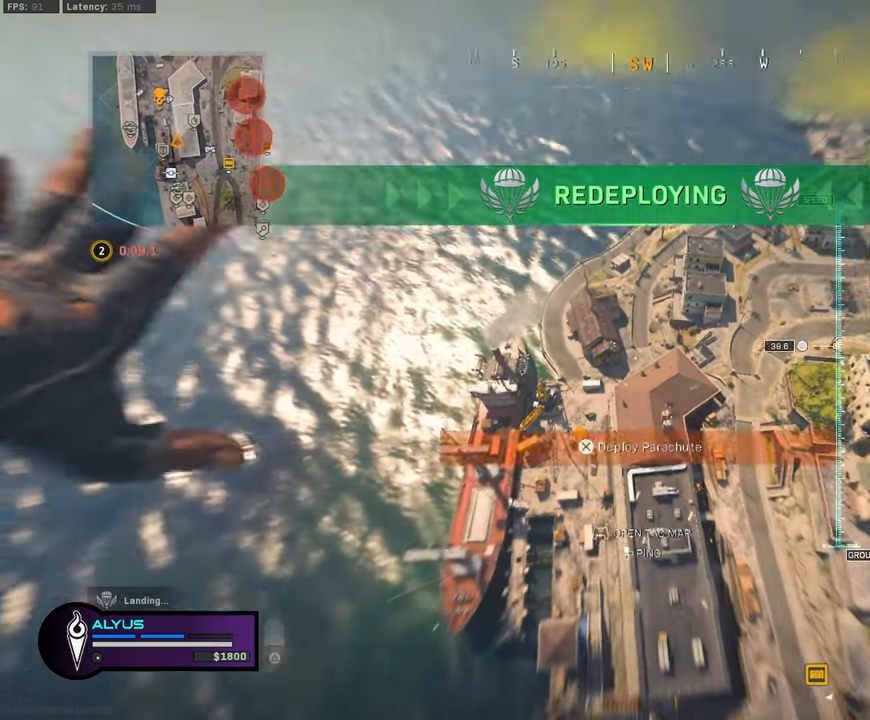
{"buttons": [], "left_stick": "left", "right_stick": "center", "events": [[267, "right_stick", "center"]]}
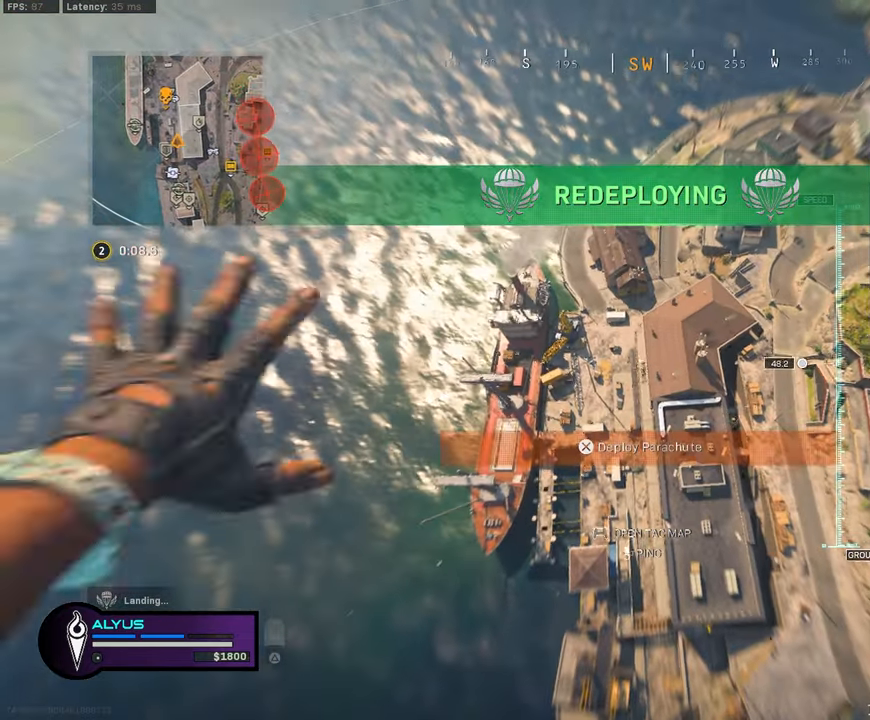
{"buttons": [], "left_stick": "center", "right_stick": "center", "events": [[17, "CROSS", "down"], [150, "right_stick", "right"], [250, "CROSS", "up"], [383, "right_stick", "center"], [433, "left_stick", "center"]]}
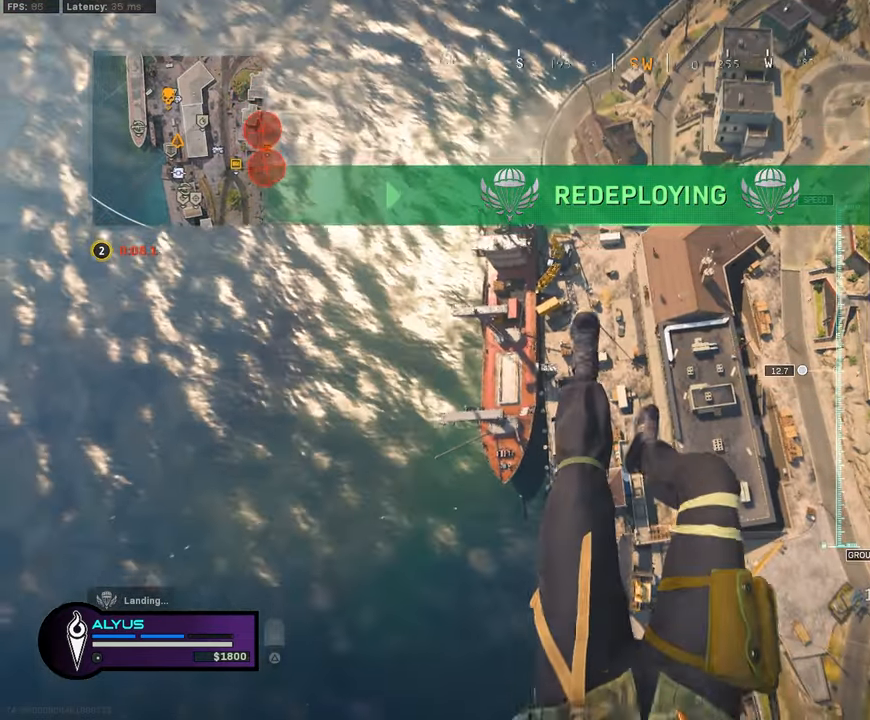
{"buttons": [], "left_stick": "left", "right_stick": "center", "events": [[233, "left_stick", "left"]]}
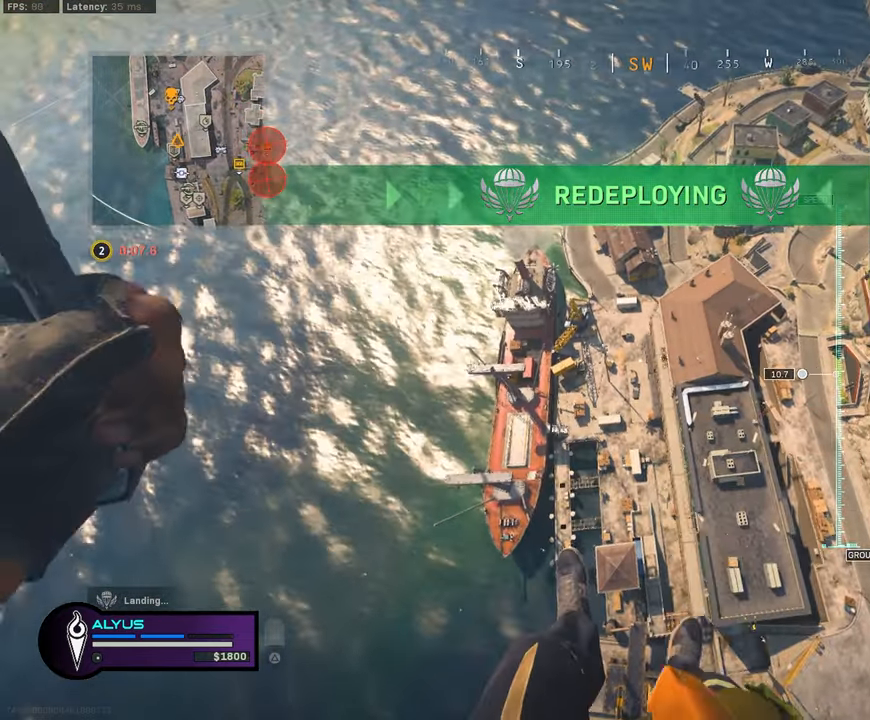
{"buttons": [], "left_stick": "center", "right_stick": "center", "events": [[400, "left_stick", "center"]]}
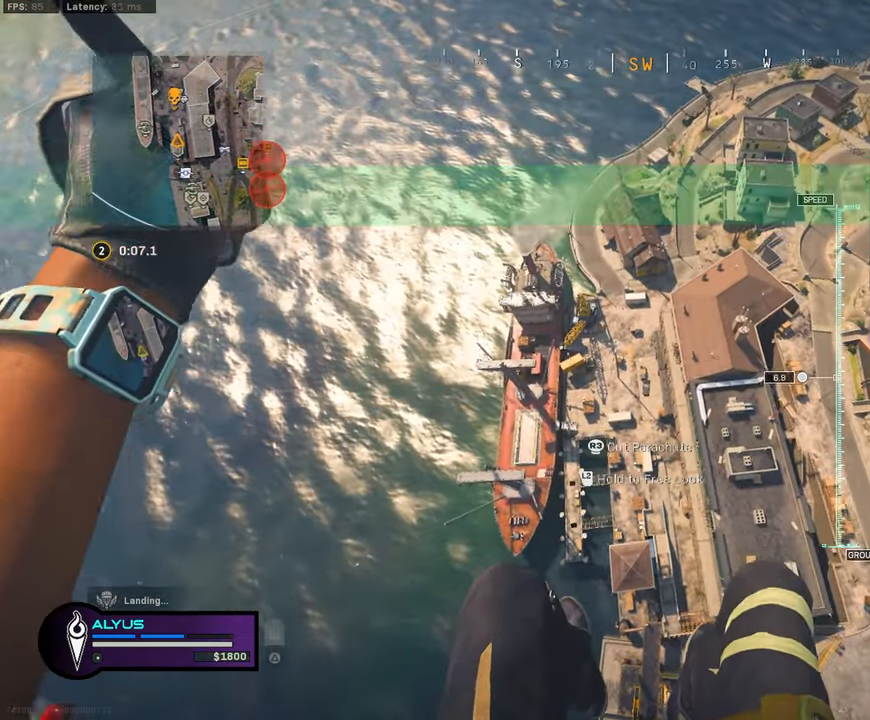
{"buttons": [], "left_stick": "center", "right_stick": "left", "events": [[50, "left_stick", "right"], [250, "right_stick", "down-left"], [317, "right_stick", "left"], [434, "left_stick", "center"]]}
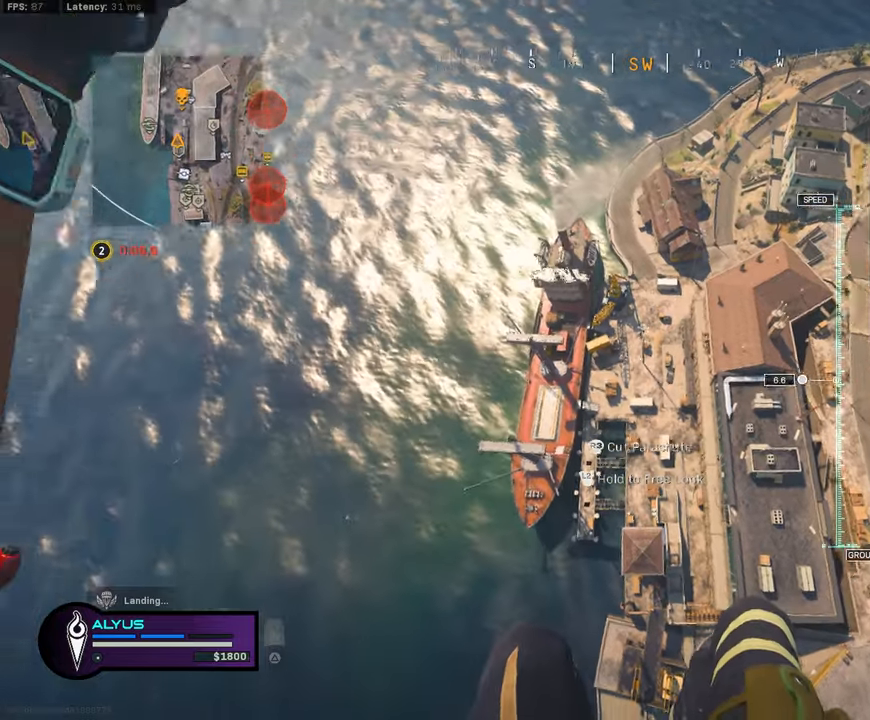
{"buttons": ["R3"], "left_stick": "up-right", "right_stick": "center", "events": [[117, "left_stick", "right"], [217, "R3", "down"], [217, "right_stick", "center"], [384, "left_stick", "up-right"]]}
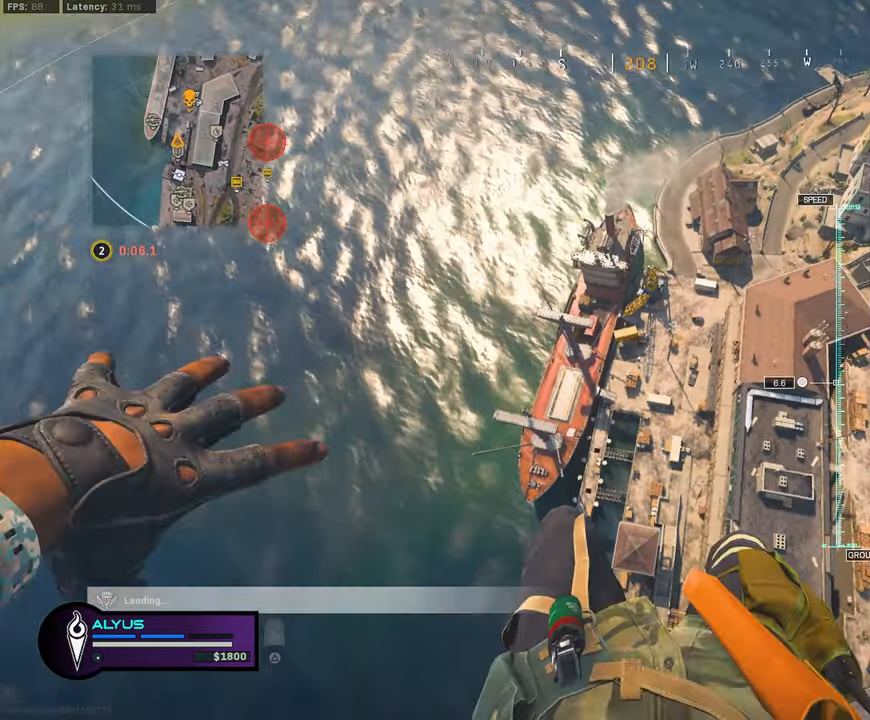
{"buttons": [], "left_stick": "up-right", "right_stick": "center", "events": [[17, "R3", "up"]]}
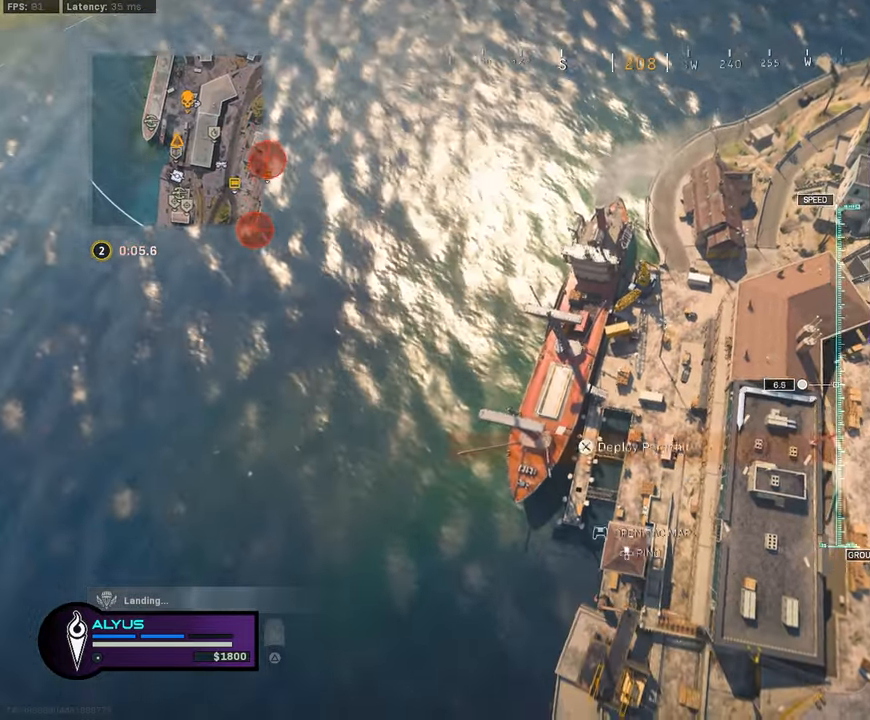
{"buttons": [], "left_stick": "up-right", "right_stick": "center", "events": []}
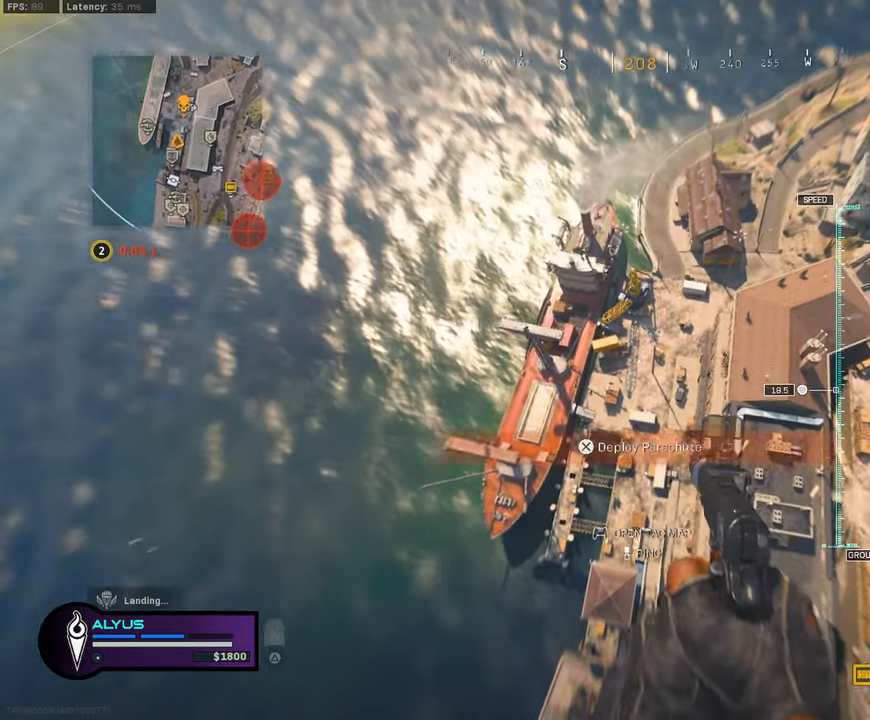
{"buttons": ["CROSS"], "left_stick": "right", "right_stick": "center", "events": [[250, "left_stick", "right"], [500, "CROSS", "down"]]}
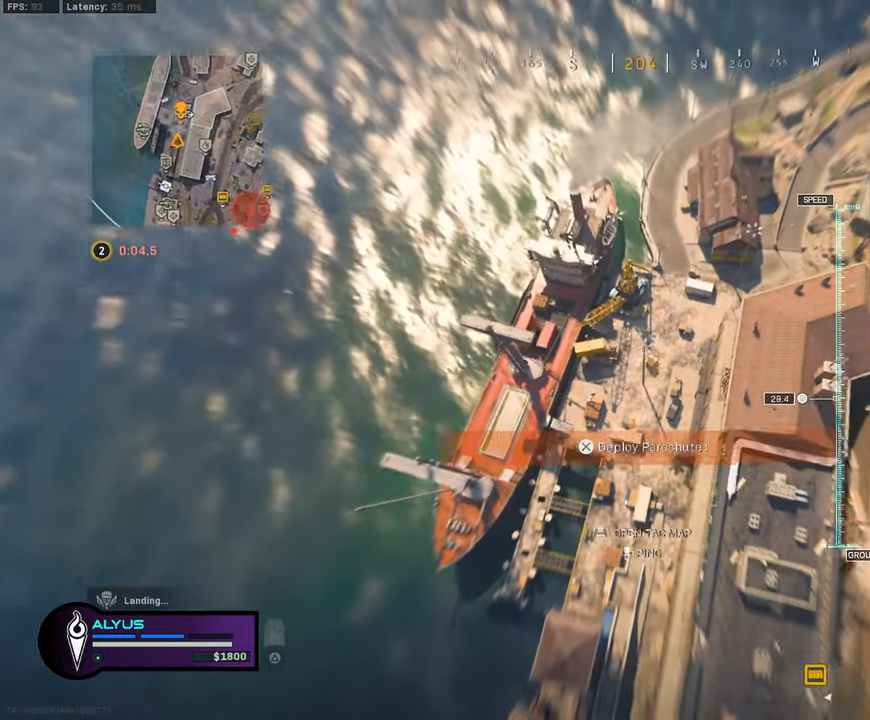
{"buttons": [], "left_stick": "right", "right_stick": "center", "events": [[400, "CROSS", "up"]]}
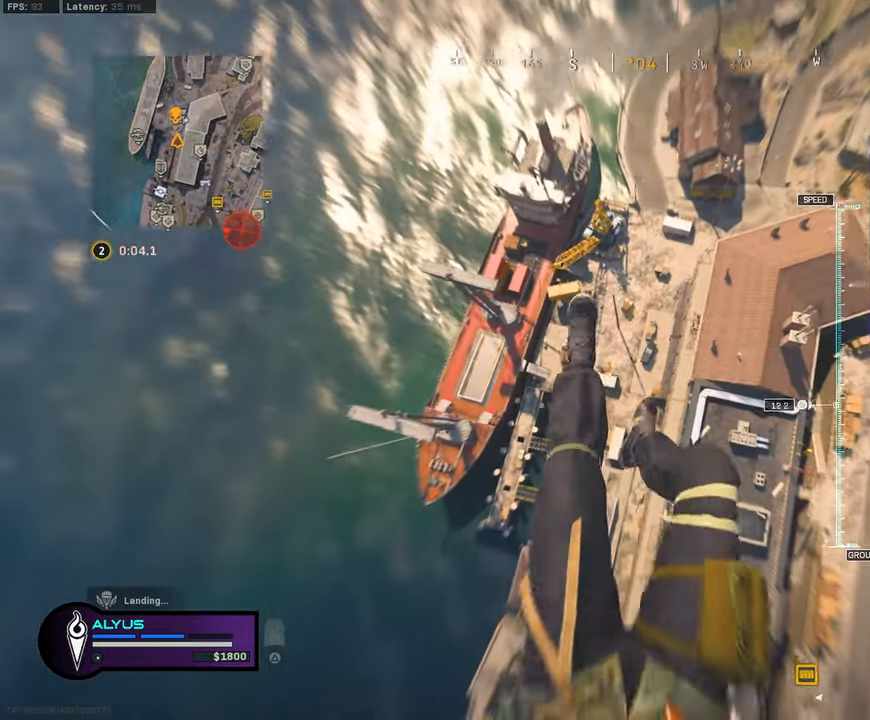
{"buttons": ["R3"], "left_stick": "right", "right_stick": "down-right", "events": [[150, "R3", "down"], [167, "right_stick", "down"], [284, "right_stick", "center"], [417, "right_stick", "down-right"]]}
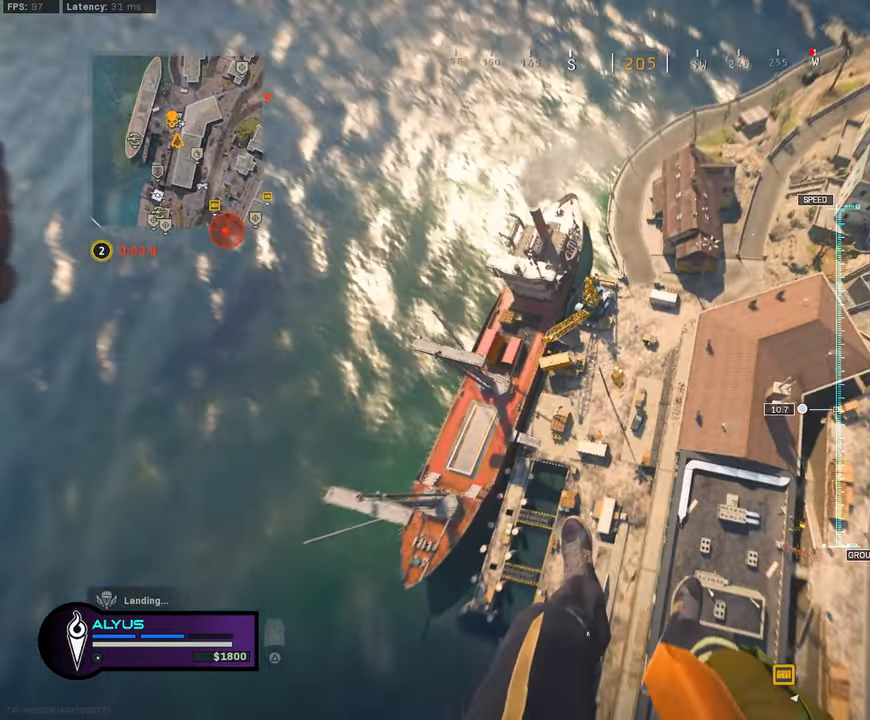
{"buttons": [], "left_stick": "up-right", "right_stick": "right", "events": [[300, "R3", "up"], [300, "left_stick", "up-right"], [300, "right_stick", "right"]]}
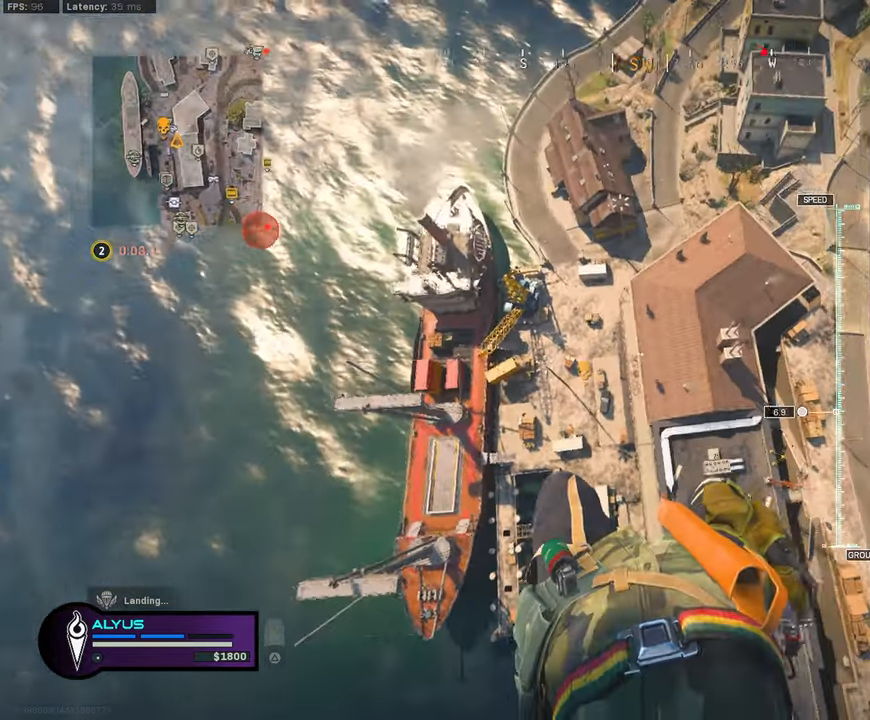
{"buttons": [], "left_stick": "up", "right_stick": "right", "events": [[367, "left_stick", "up"]]}
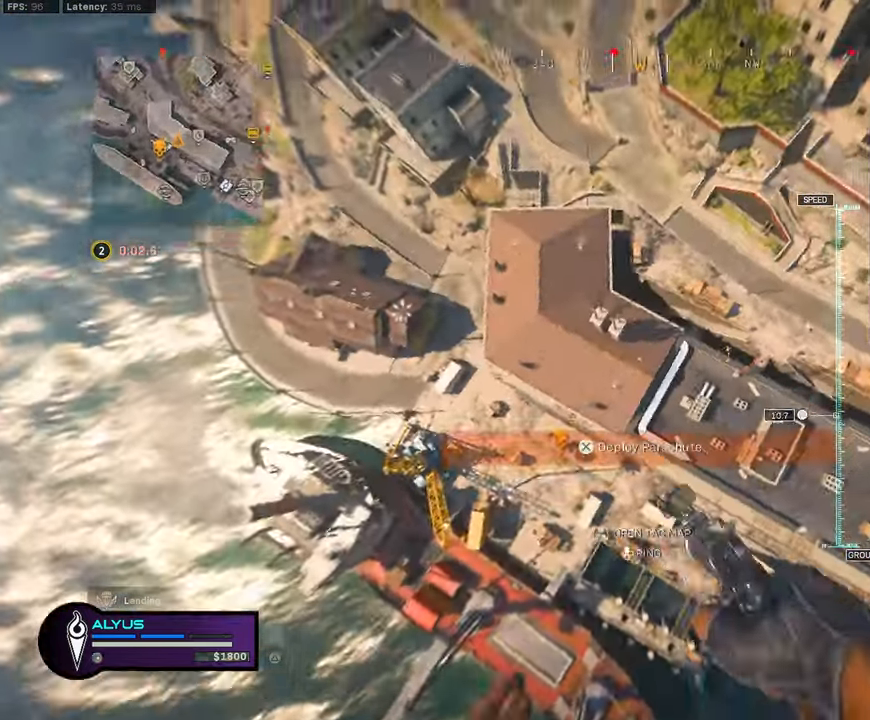
{"buttons": [], "left_stick": "left", "right_stick": "center", "events": [[284, "left_stick", "left"], [300, "right_stick", "center"]]}
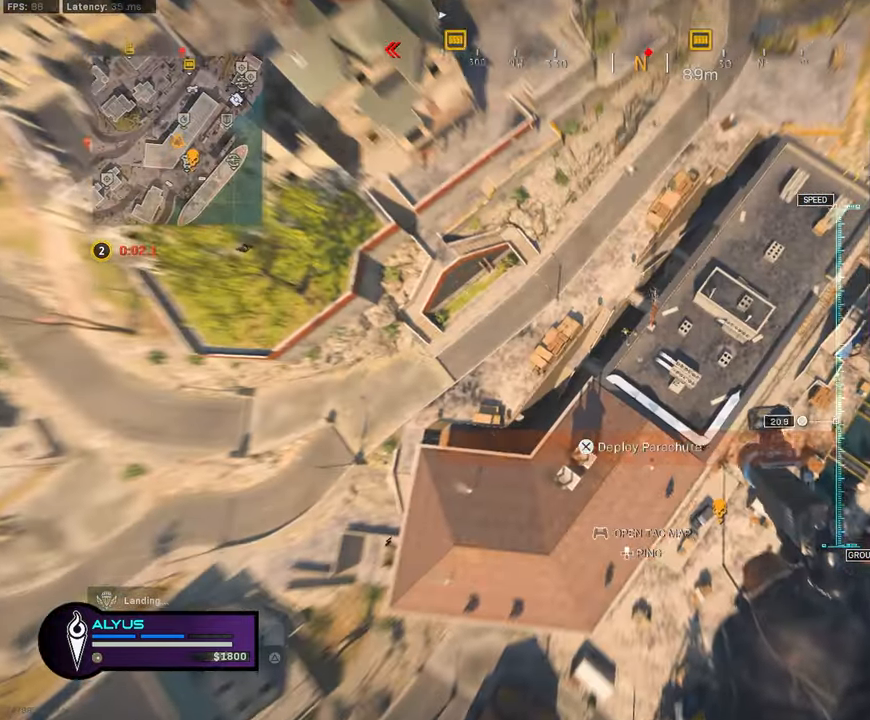
{"buttons": [], "left_stick": "up-right", "right_stick": "right", "events": [[17, "left_stick", "down-left"], [216, "left_stick", "up-right"], [416, "right_stick", "right"]]}
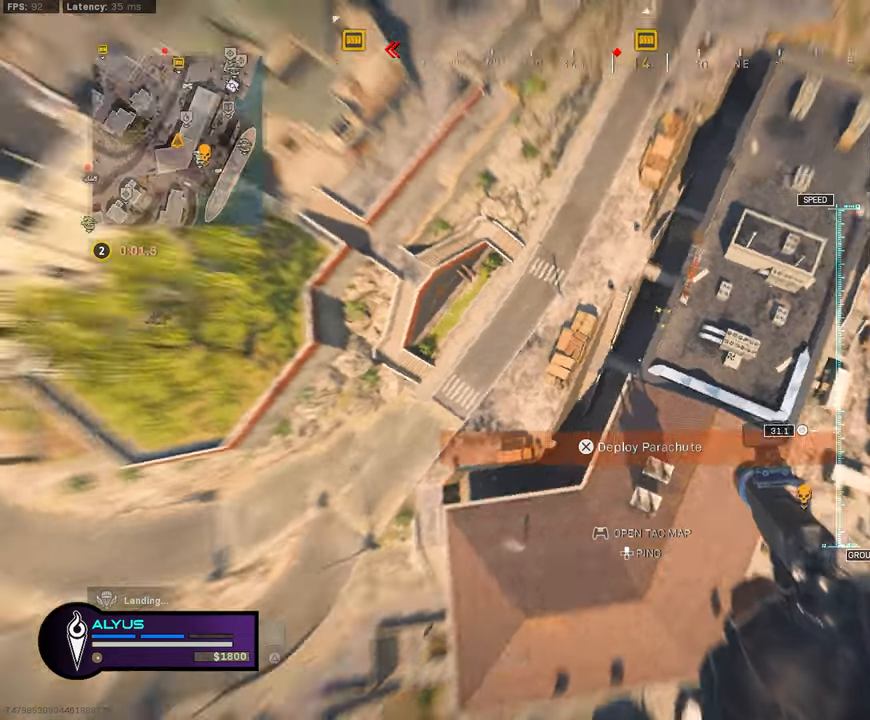
{"buttons": [], "left_stick": "up-right", "right_stick": "center", "events": [[100, "right_stick", "center"]]}
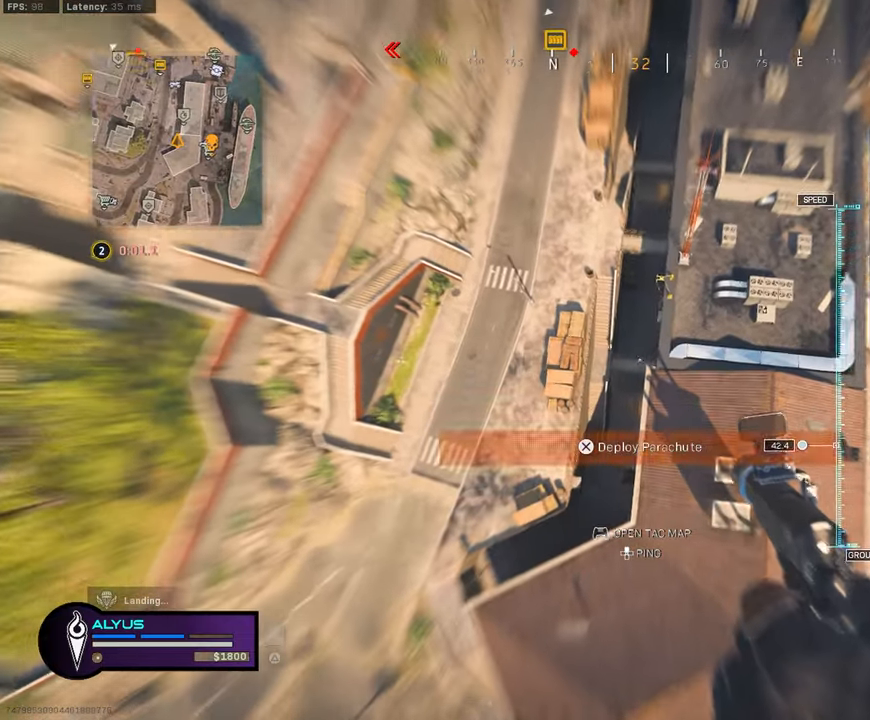
{"buttons": [], "left_stick": "center", "right_stick": "center", "events": [[150, "right_stick", "right"], [250, "right_stick", "center"], [283, "left_stick", "up-left"], [400, "right_stick", "right"], [450, "left_stick", "up-right"], [483, "right_stick", "center"], [500, "left_stick", "center"]]}
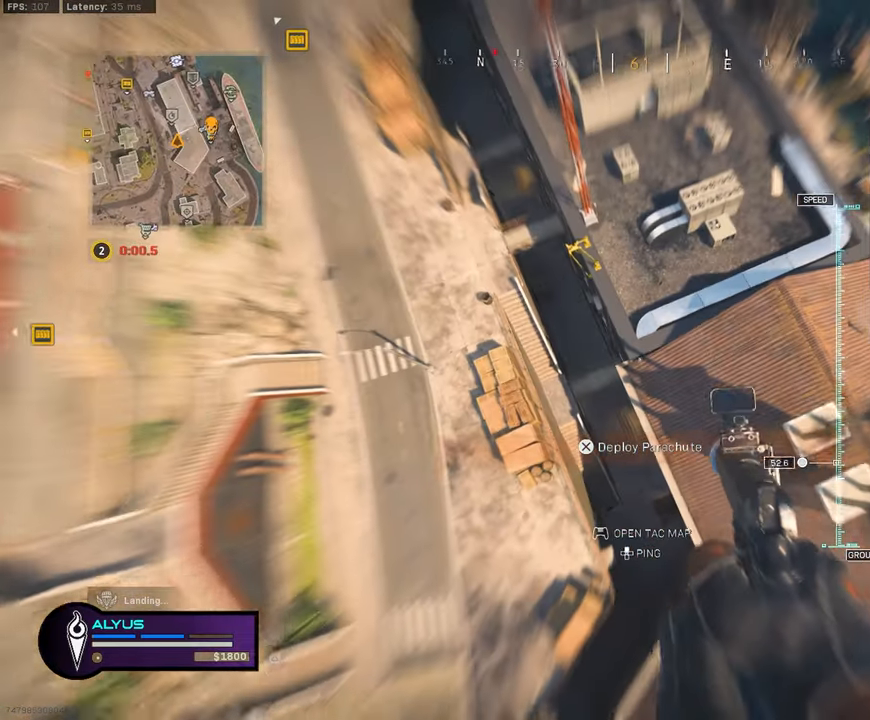
{"buttons": [], "left_stick": "left", "right_stick": "up", "events": [[150, "left_stick", "down-right"], [266, "left_stick", "down"], [450, "right_stick", "up"], [483, "left_stick", "left"]]}
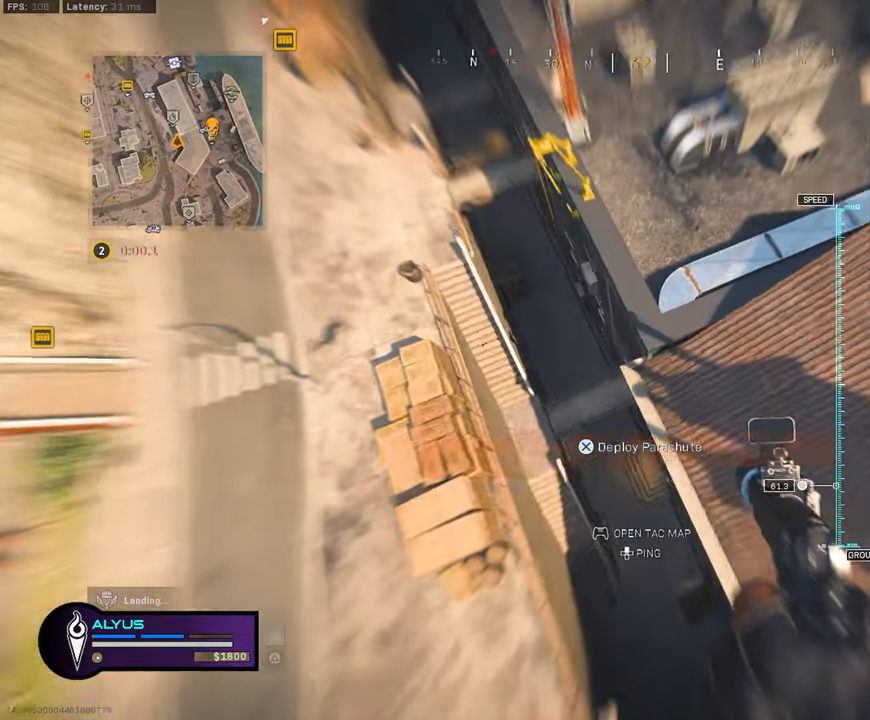
{"buttons": ["CROSS"], "left_stick": "up", "right_stick": "up", "events": [[33, "left_stick", "up-left"], [366, "left_stick", "up"], [500, "CROSS", "down"]]}
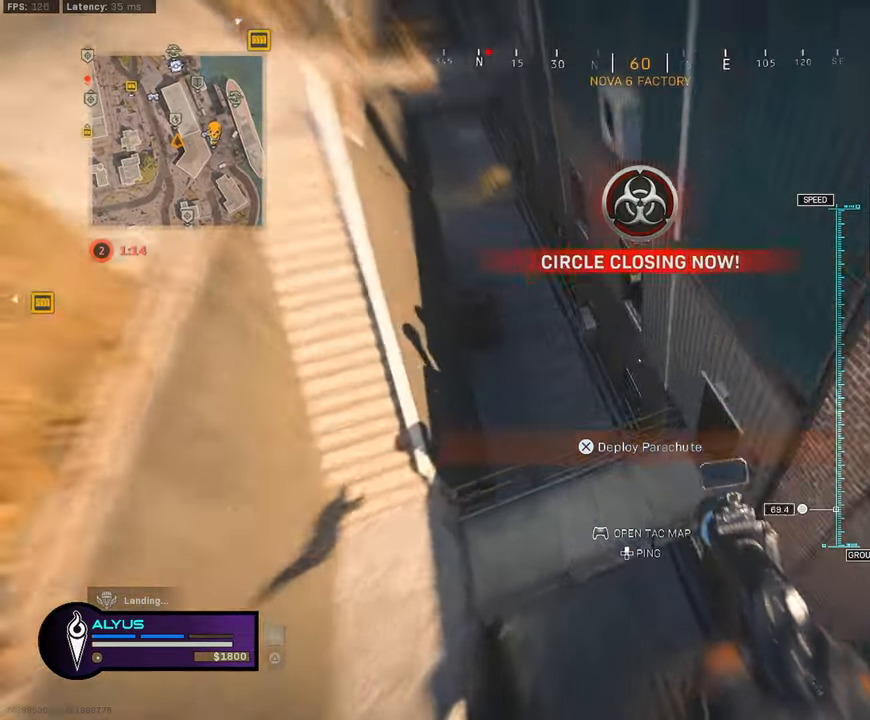
{"buttons": [], "left_stick": "left", "right_stick": "up", "events": [[83, "left_stick", "up-left"], [283, "CROSS", "up"], [283, "R3", "down"], [316, "left_stick", "left"], [483, "R3", "up"]]}
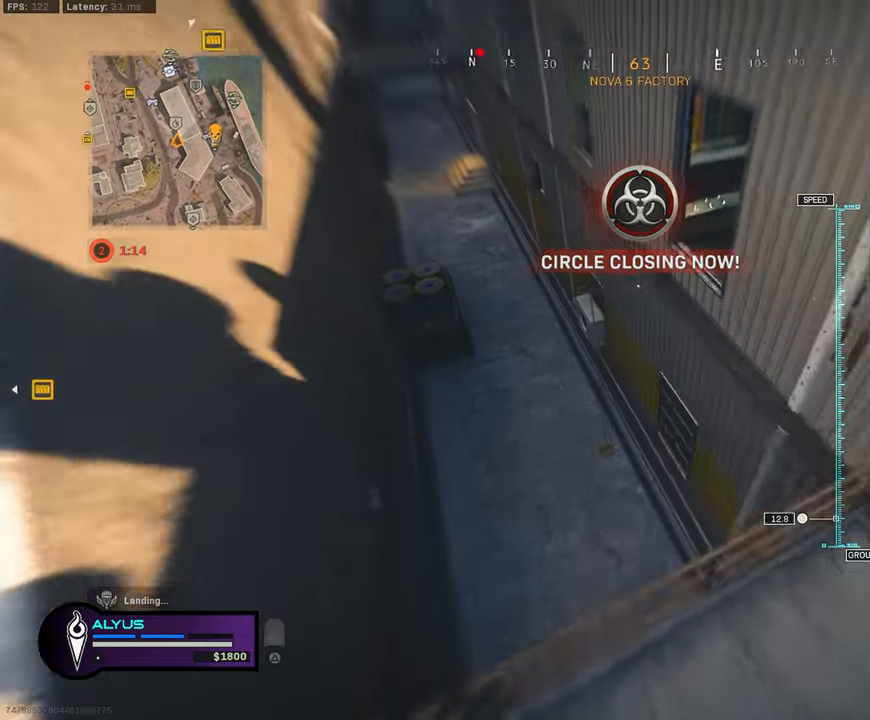
{"buttons": ["R3"], "left_stick": "up-left", "right_stick": "center", "events": [[50, "R3", "down"], [200, "right_stick", "center"], [350, "left_stick", "up-left"]]}